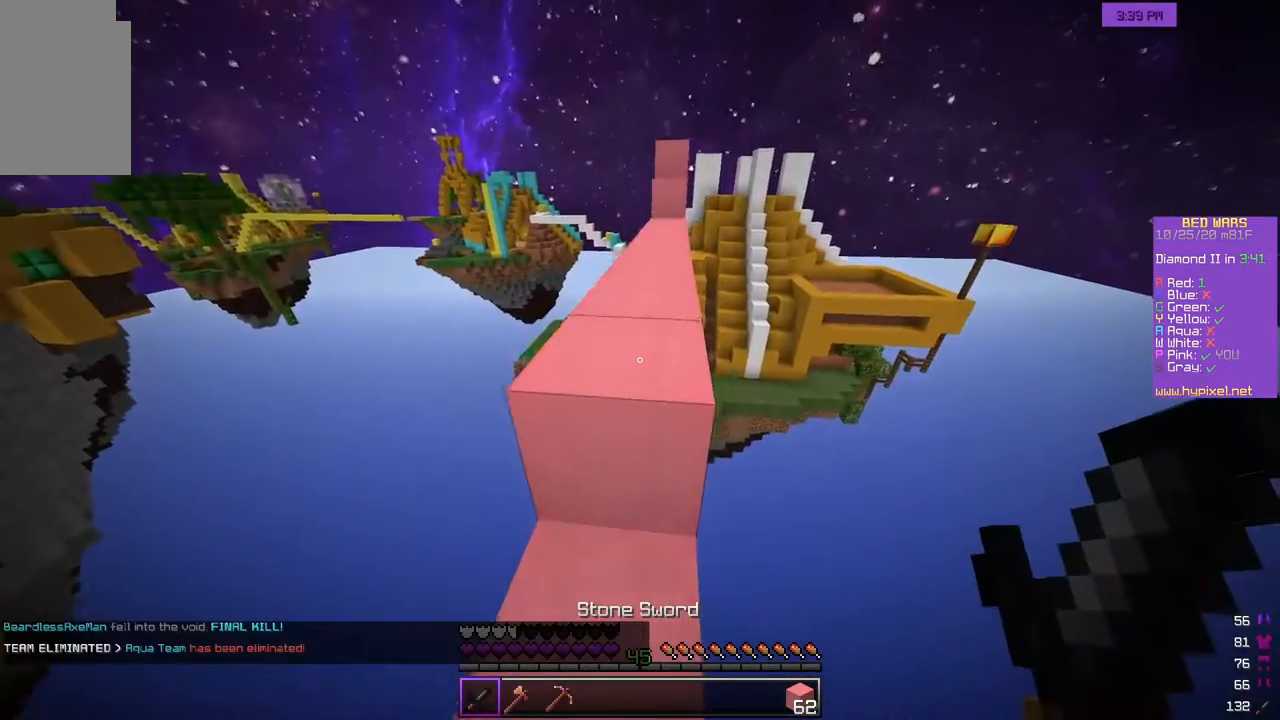
Gameplay with keyboard and mouse; each line is a JSON object with the keys and mouse buttons held at the frame after it. "events" lists presses ("down") and releases ("up") of "a", "d", "s", "w", "mouse_left" and "mouse_right" between this image and that frame as [ms after this image, input, new state], when the widget could be followed in between. "mouse_left", "mouse_right" = the "left", "right" buttons of the "mouse" list. No other keys are recorded. Fast repeated clicks can show as one long hold. Mouse movement is not recorded.
{"keys": [], "mouse": [], "events": [[450, "w", "up"]]}
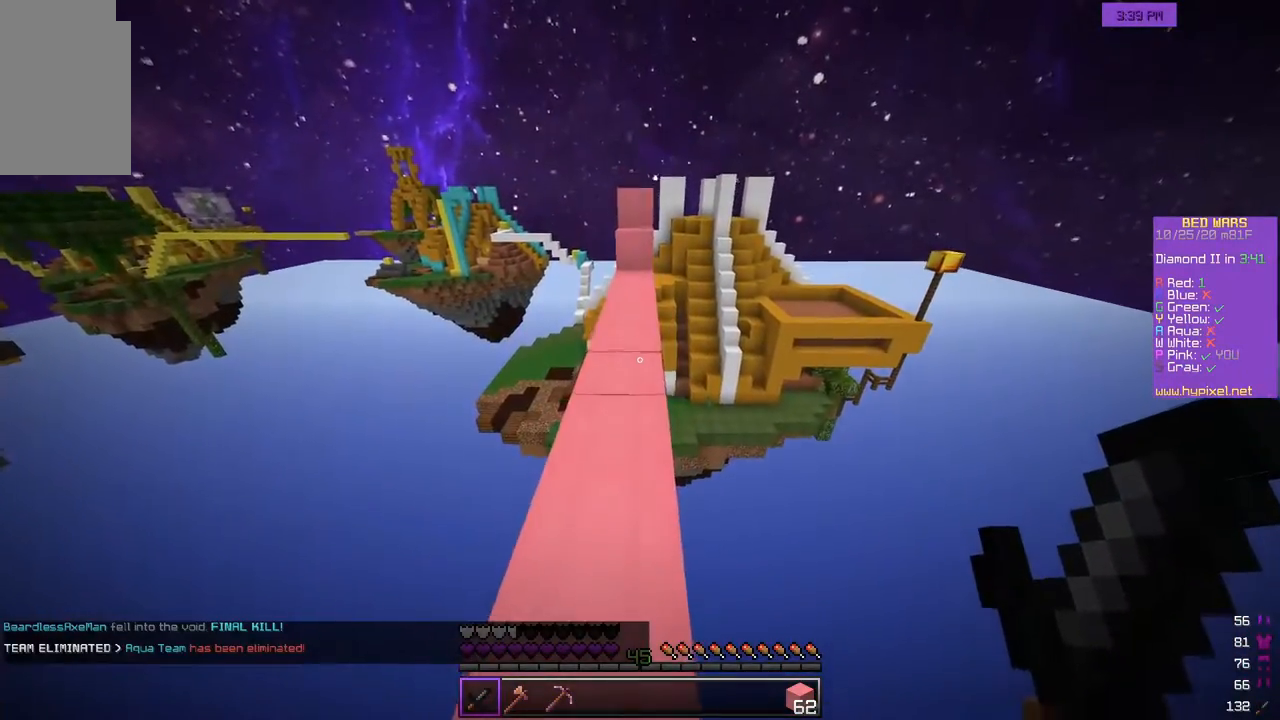
{"keys": ["w"], "mouse": [], "events": [[500, "w", "down"]]}
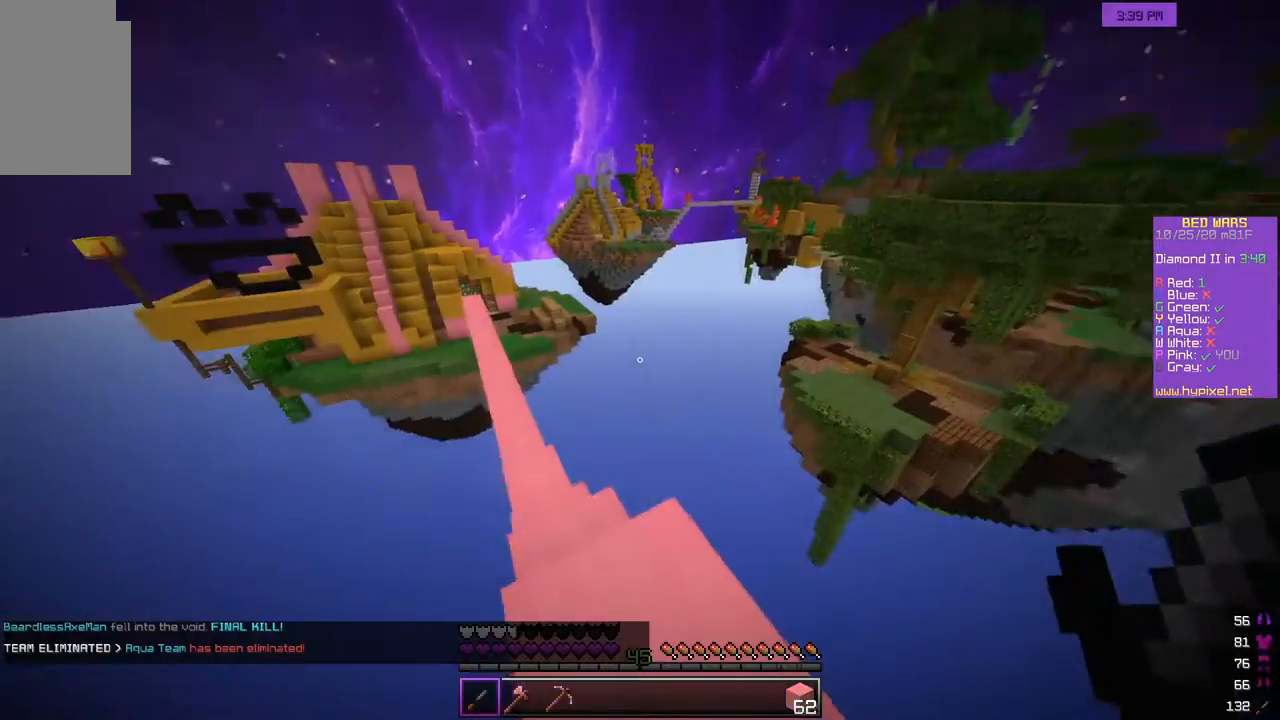
{"keys": ["w"], "mouse": [], "events": []}
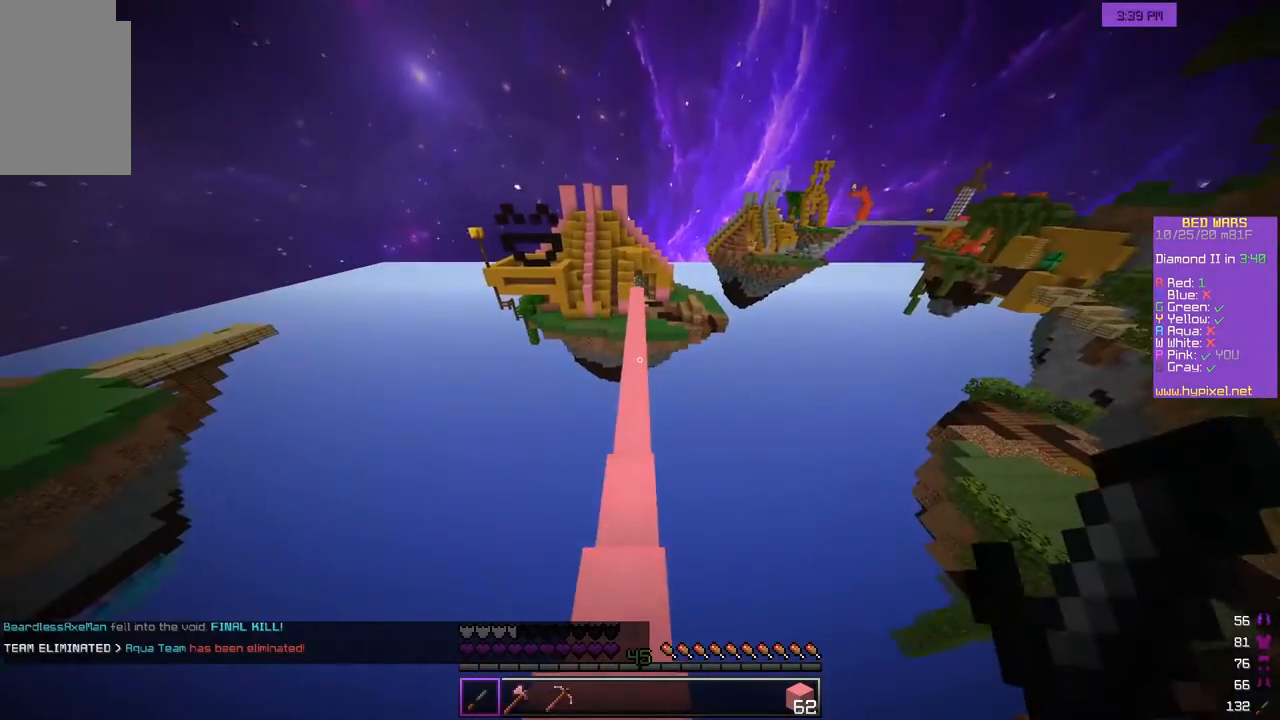
{"keys": ["w"], "mouse": [], "events": []}
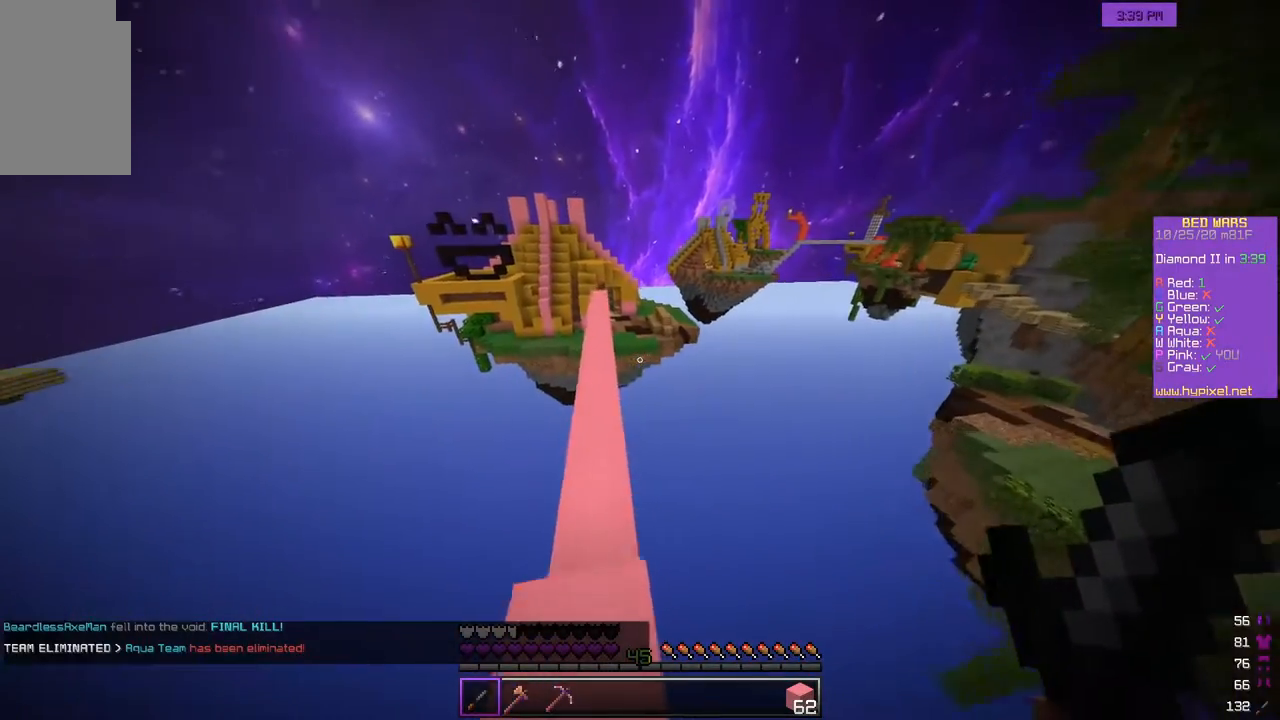
{"keys": ["d", "w"], "mouse": [], "events": [[67, "a", "down"], [350, "a", "up"], [500, "d", "down"]]}